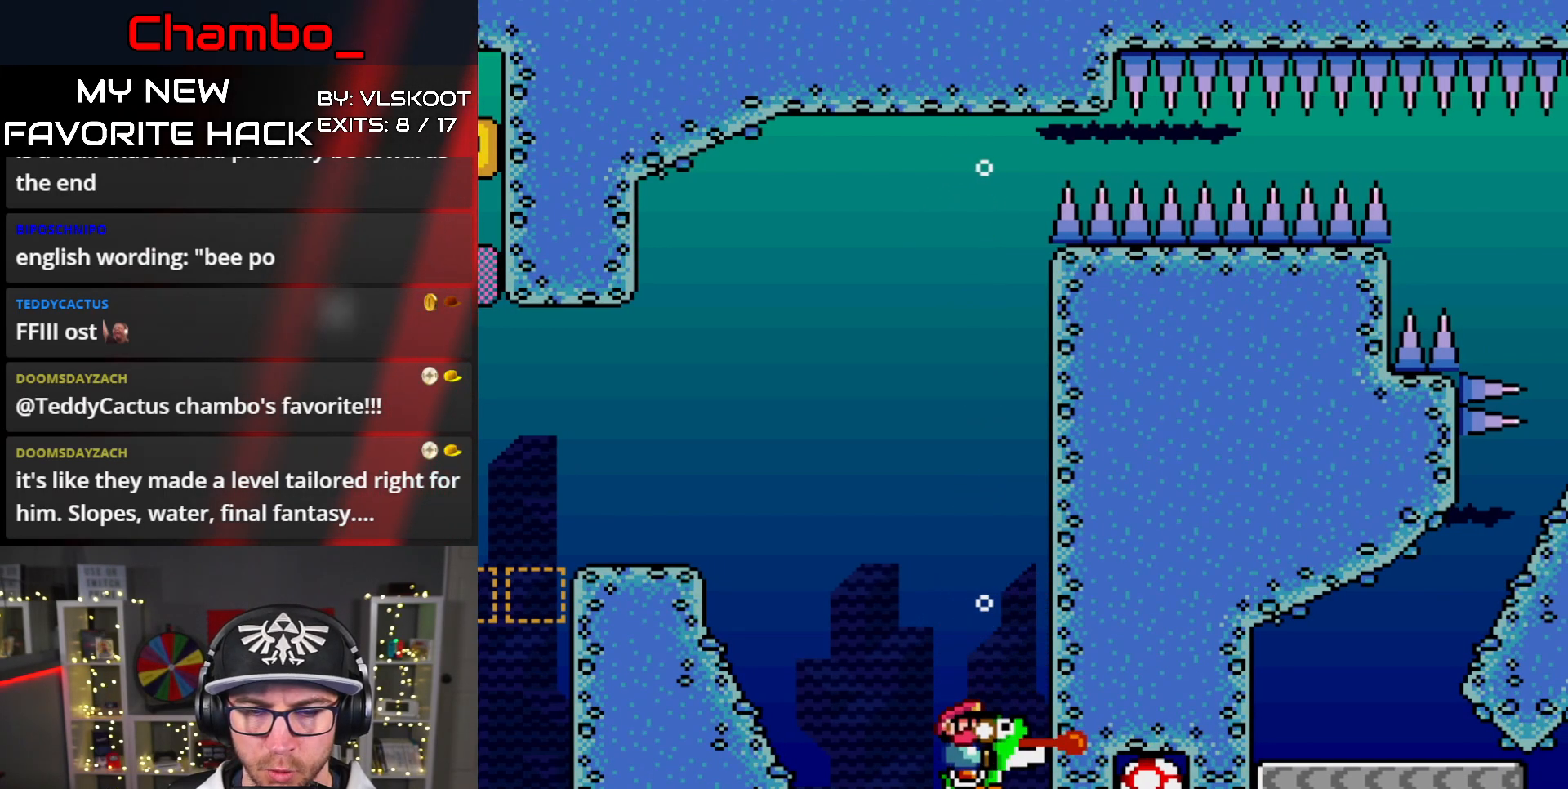
Gameplay with a controller (Nintendo layout); each line is a JSON object with the inputs held at the frame after it. "events" lists button and stick changes between this image and that frame as [ms after this image, input, new state], when the widget could be followed in between. Not read: L1 L3 R1 R3 SELECT START.
{"buttons": ["DPAD_DOWN"], "events": [[100, "B", "down"], [350, "B", "up"], [400, "B", "down"], [467, "B", "up"]]}
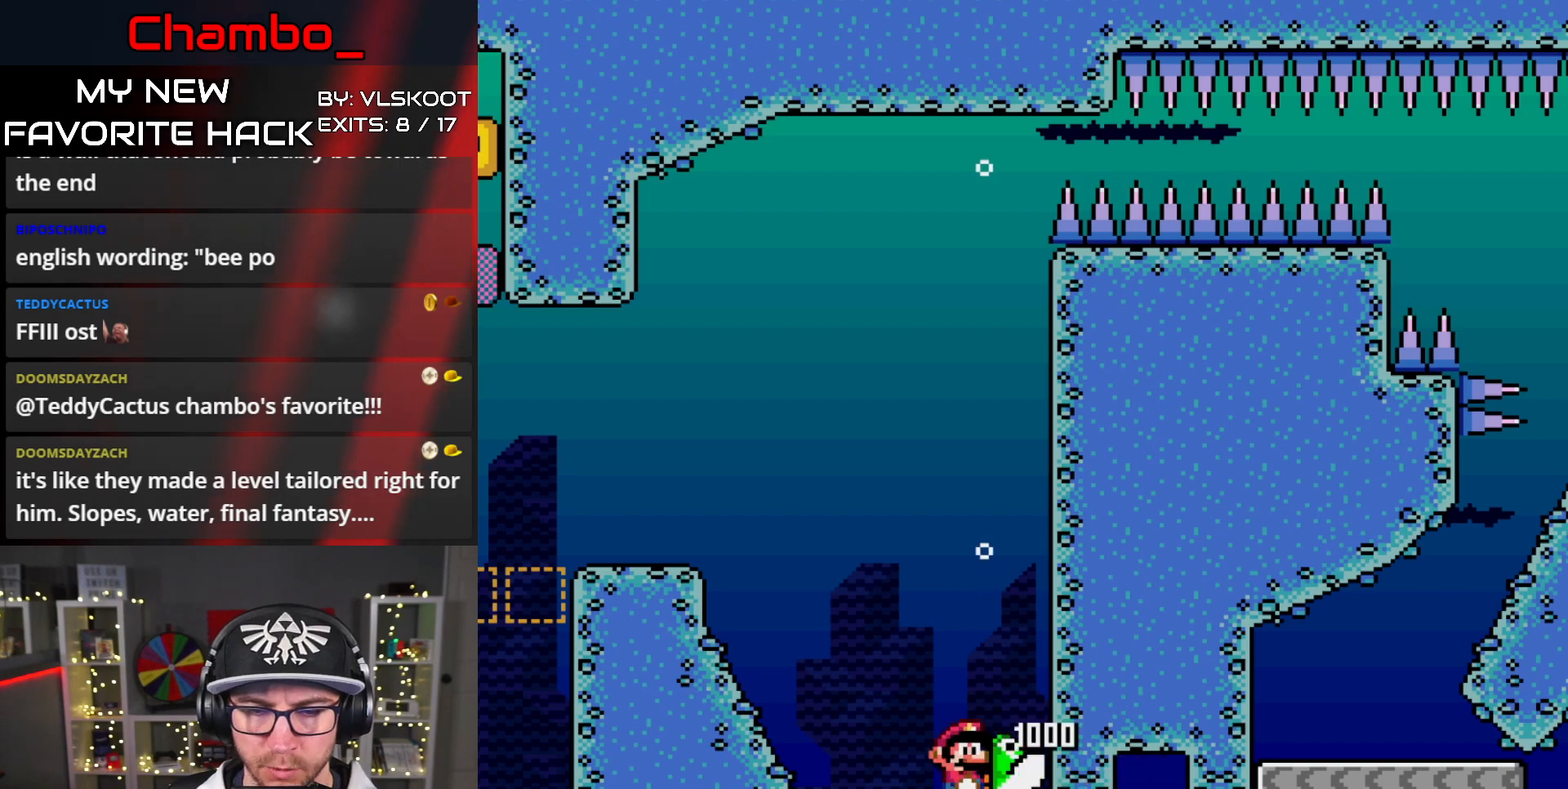
{"buttons": []}
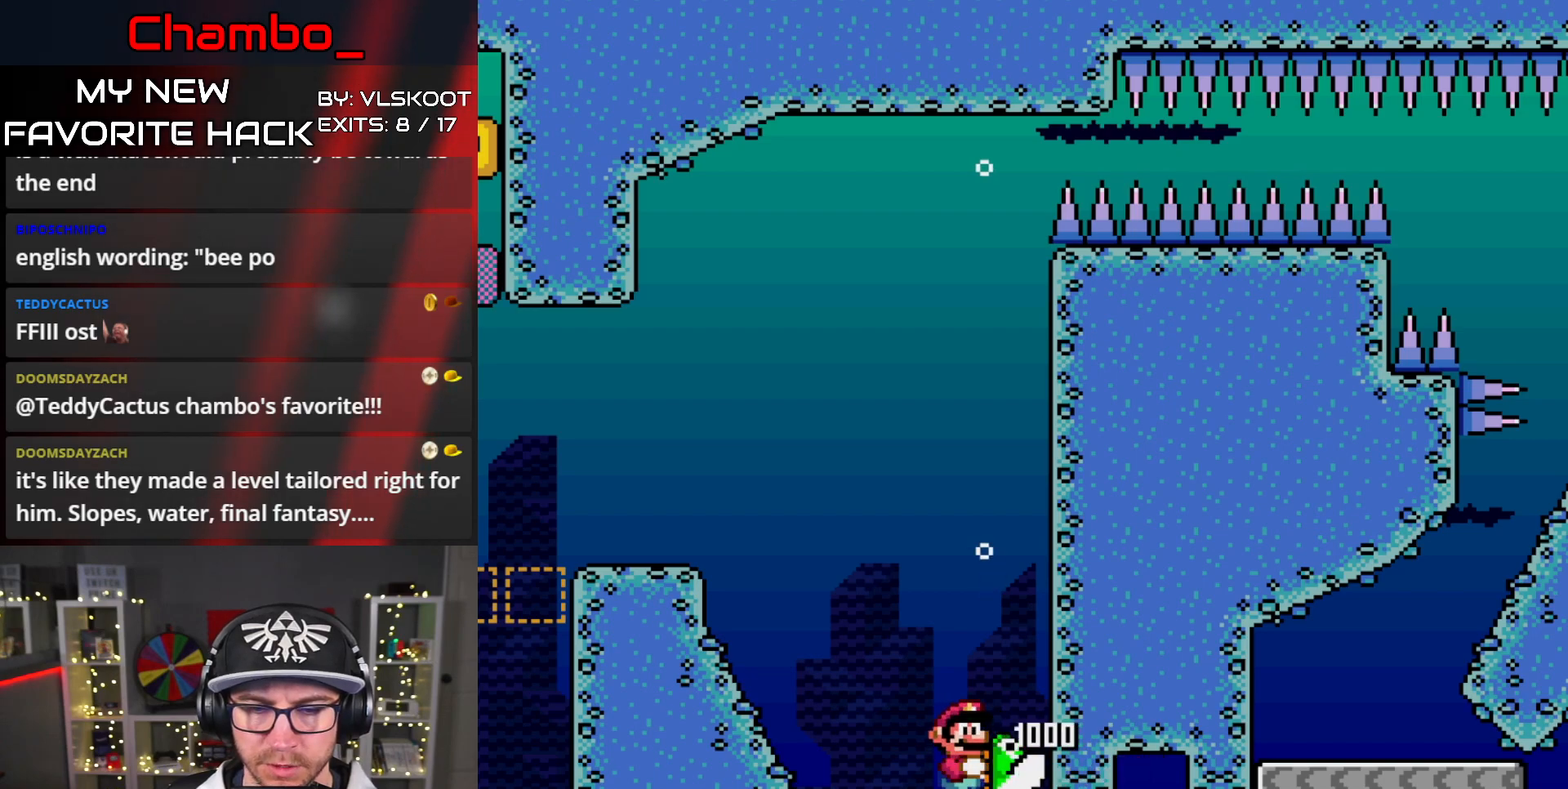
{"buttons": ["B"], "events": [[83, "B", "down"], [133, "B", "up"], [200, "B", "down"], [267, "B", "up"], [350, "B", "down"], [400, "B", "up"], [483, "B", "down"]]}
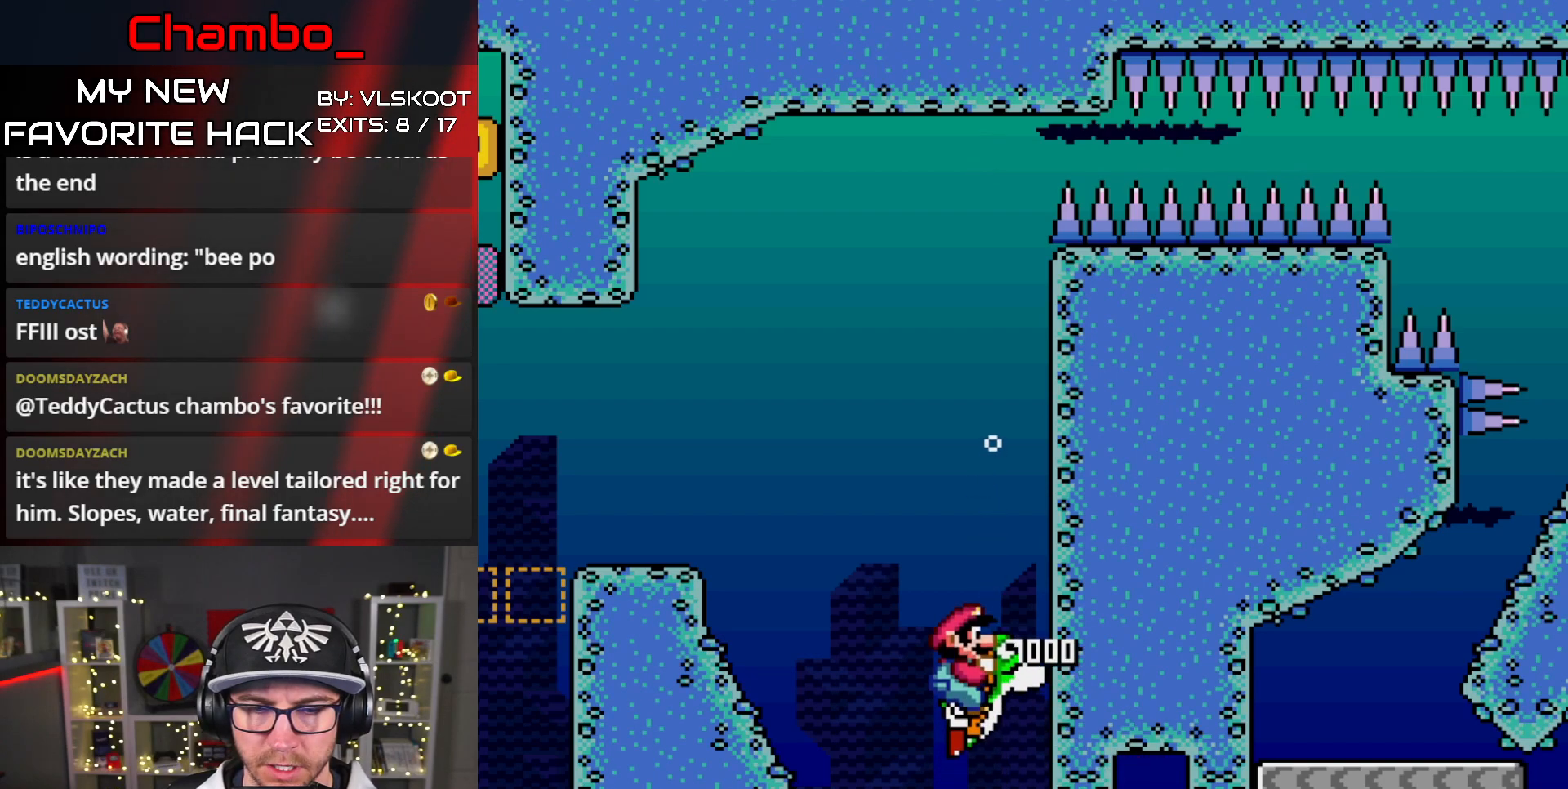
{"buttons": ["B"], "events": [[33, "B", "up"], [117, "B", "down"], [183, "B", "up"], [250, "B", "down"], [433, "B", "up"], [483, "B", "down"]]}
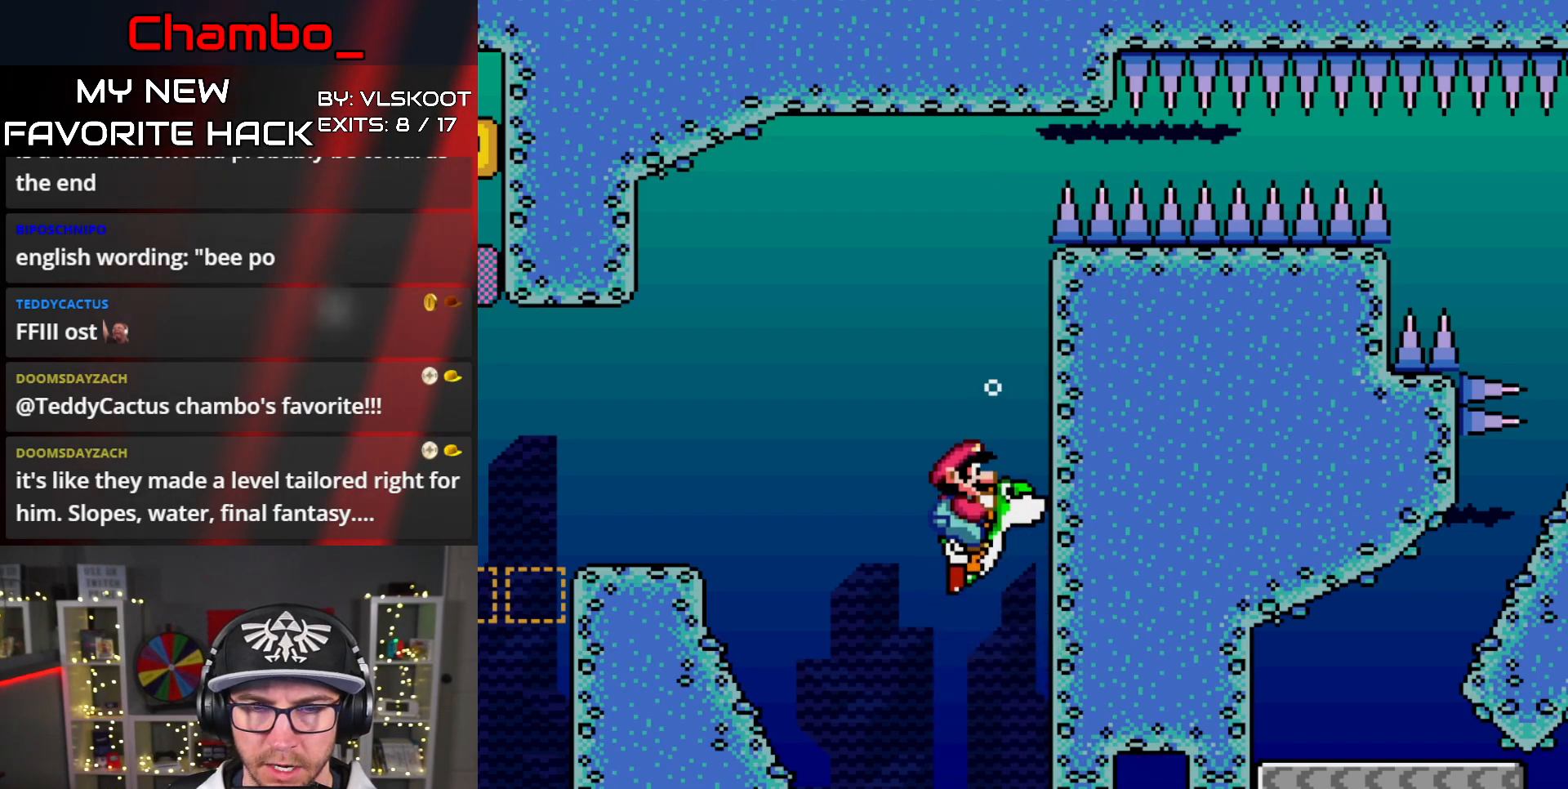
{"buttons": [], "events": [[83, "B", "up"], [133, "B", "down"], [200, "B", "up"]]}
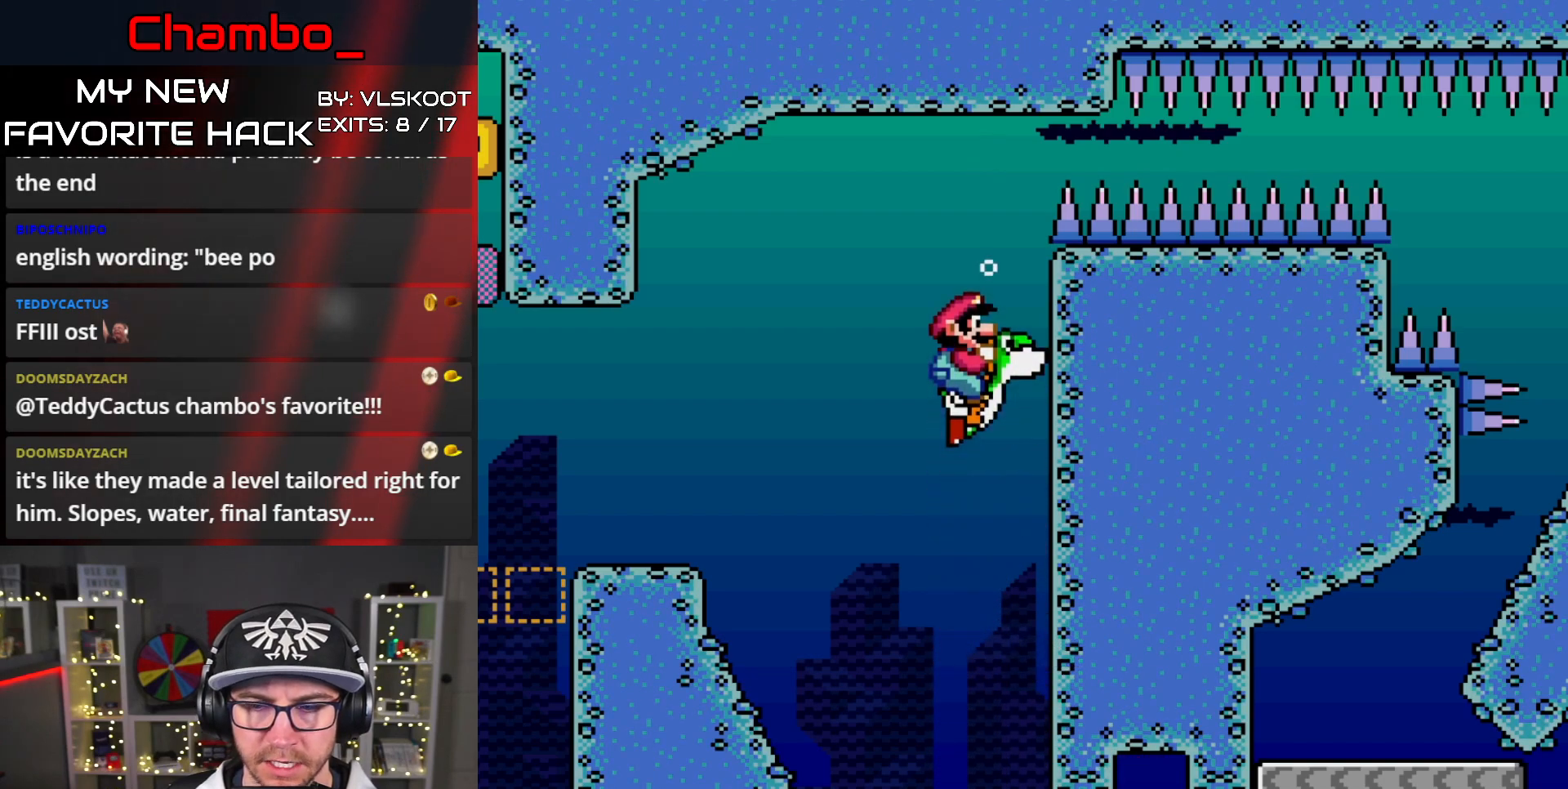
{"buttons": [], "events": []}
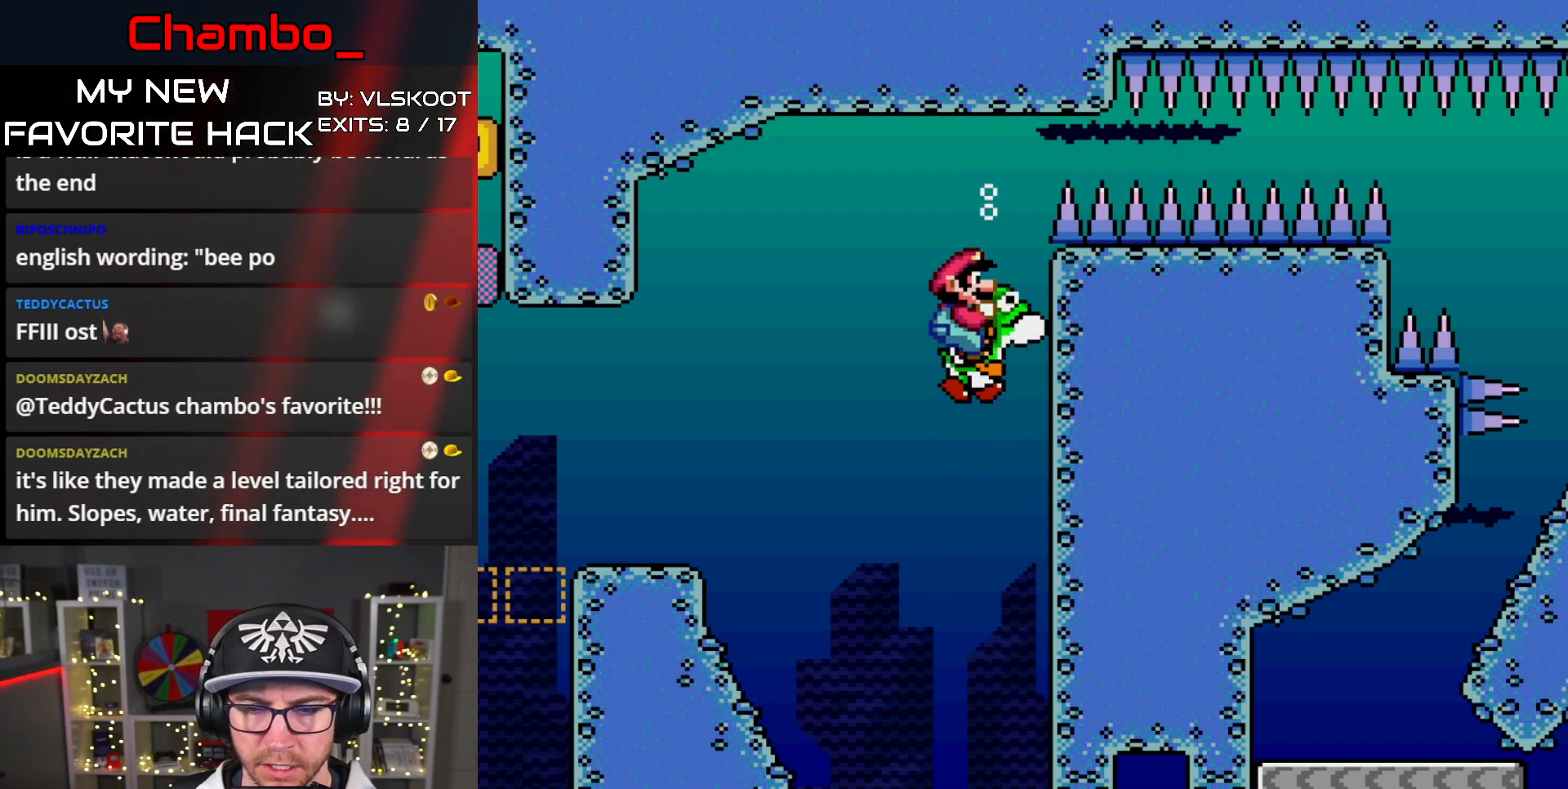
{"buttons": [], "events": [[317, "B", "down"], [417, "B", "up"]]}
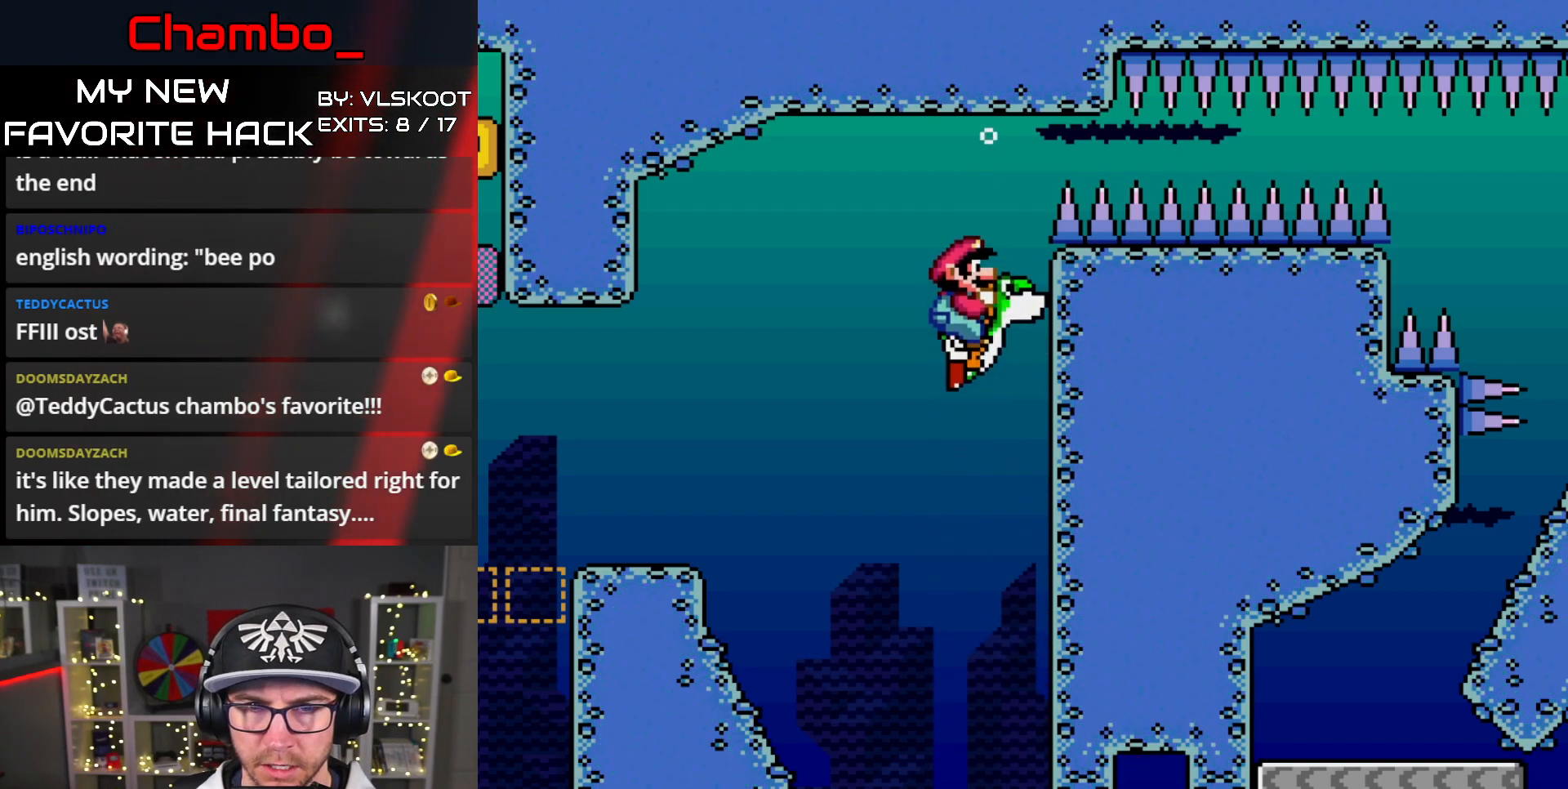
{"buttons": ["A", "DPAD_UP", "DPAD_RIGHT"]}